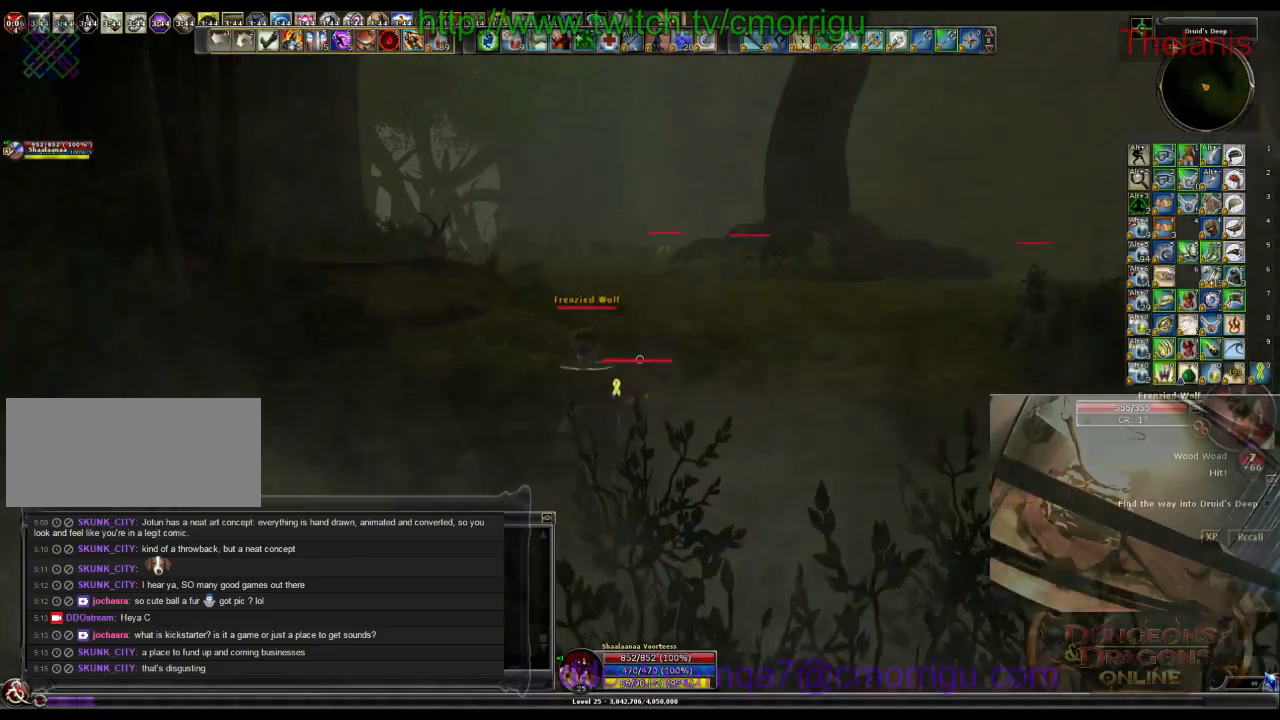
Gameplay with keyboard; each line is a JSON object with the keys held at the frame after it. "events" lists presses ("down") and releases ("up") of ".", "/", "0", "1", "2", "3", "4", "5", "6", "7", "8", "9", "a", "b", "backslash", "backspace", "c", "caps_lock", "comma", "ctrl_l", "ctrl_r", "d", "e", "equals", "escape", "f", "f1", "f10", "f11", "f12", "f2", "f3", "f4", "f5", "f6", "f7", "f8", "f9", "g", "h", "i", "j", "k", "l", "lbracket", "m", "minus", "n", "o", "p", "q", "quote", "r", "rbracket", "return", "s", "semicolon", "shift_l", "shift_r", "space", "t", "tab", "tilde", "u", "v", "w", "x", "y" and "z" between this image and that frame as [ms after this image, input, new state], when the widget could be followed in between. No other keys are recorded. Mouse input is not recorded.
{"keys": ["w"], "events": []}
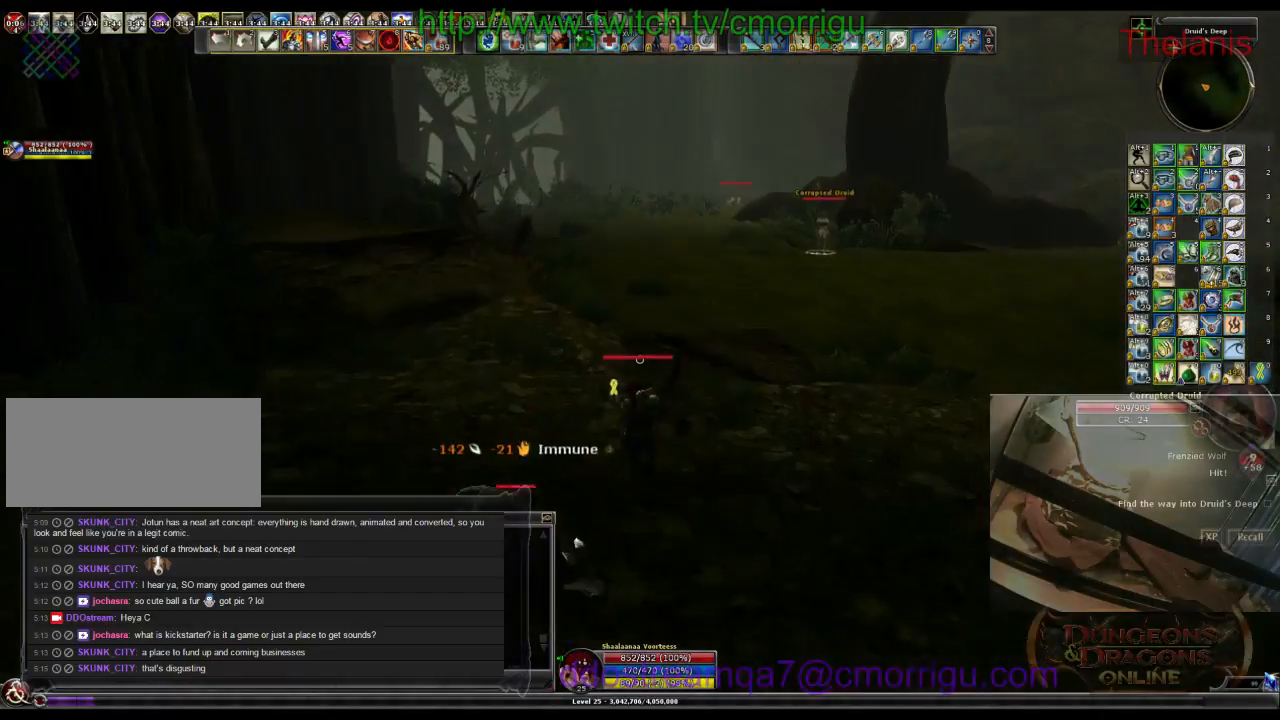
{"keys": ["d", "w"], "events": [[266, "d", "down"]]}
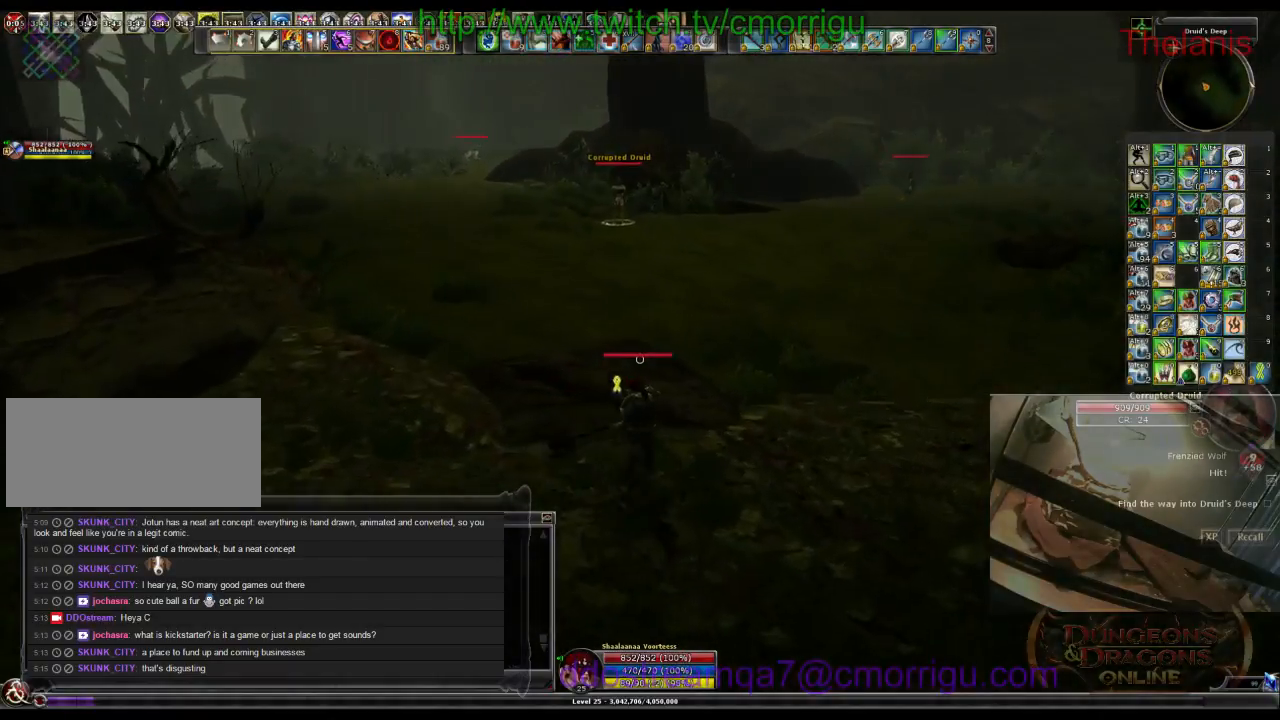
{"keys": ["w"], "events": [[33, "d", "up"]]}
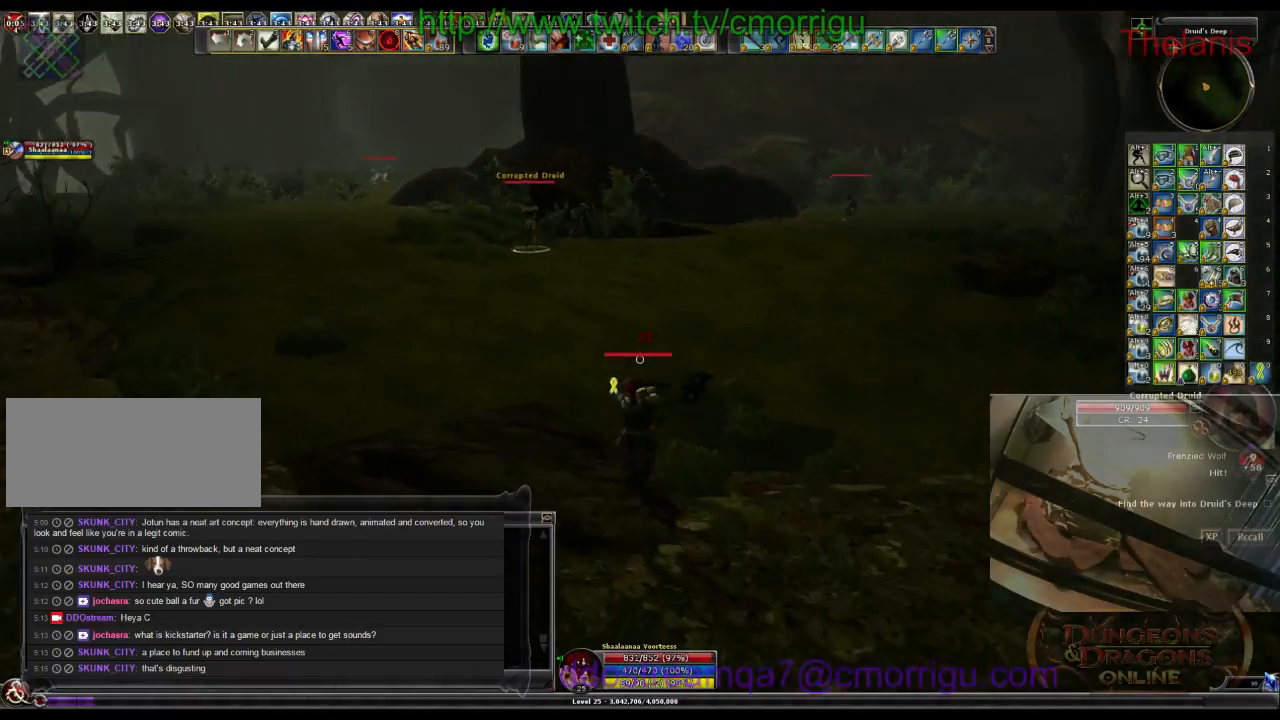
{"keys": ["w"], "events": []}
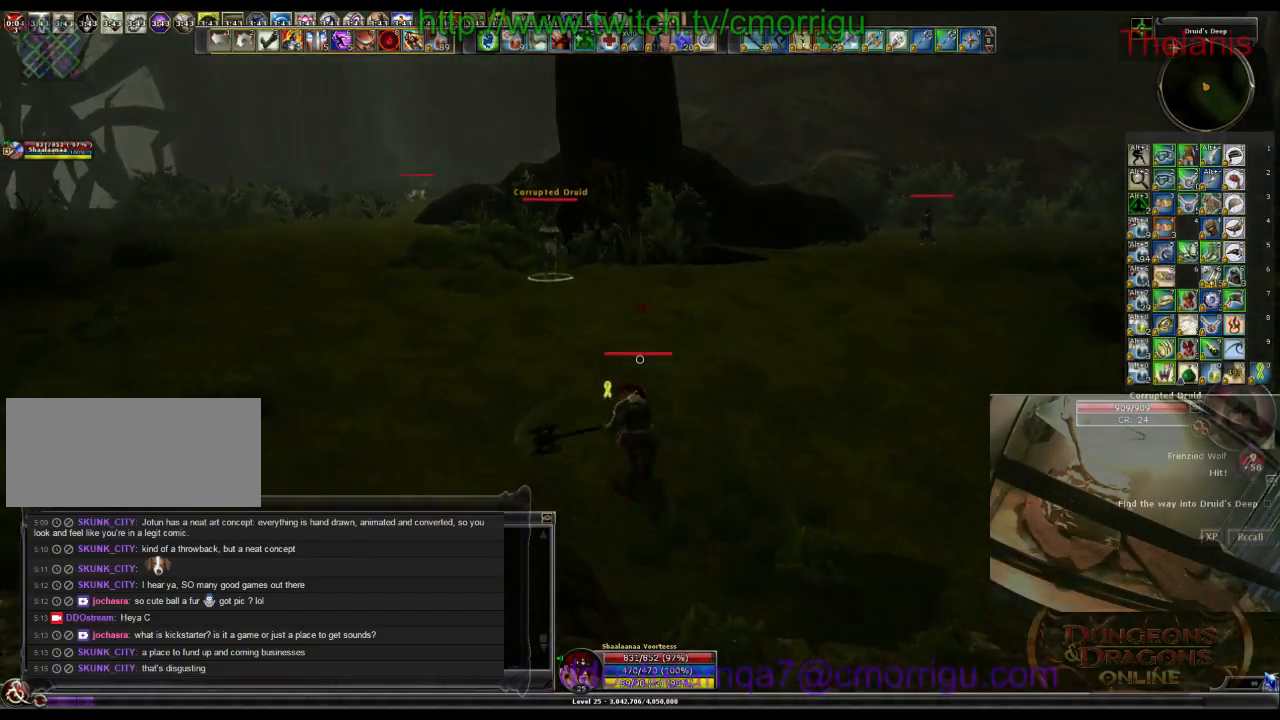
{"keys": ["w"], "events": []}
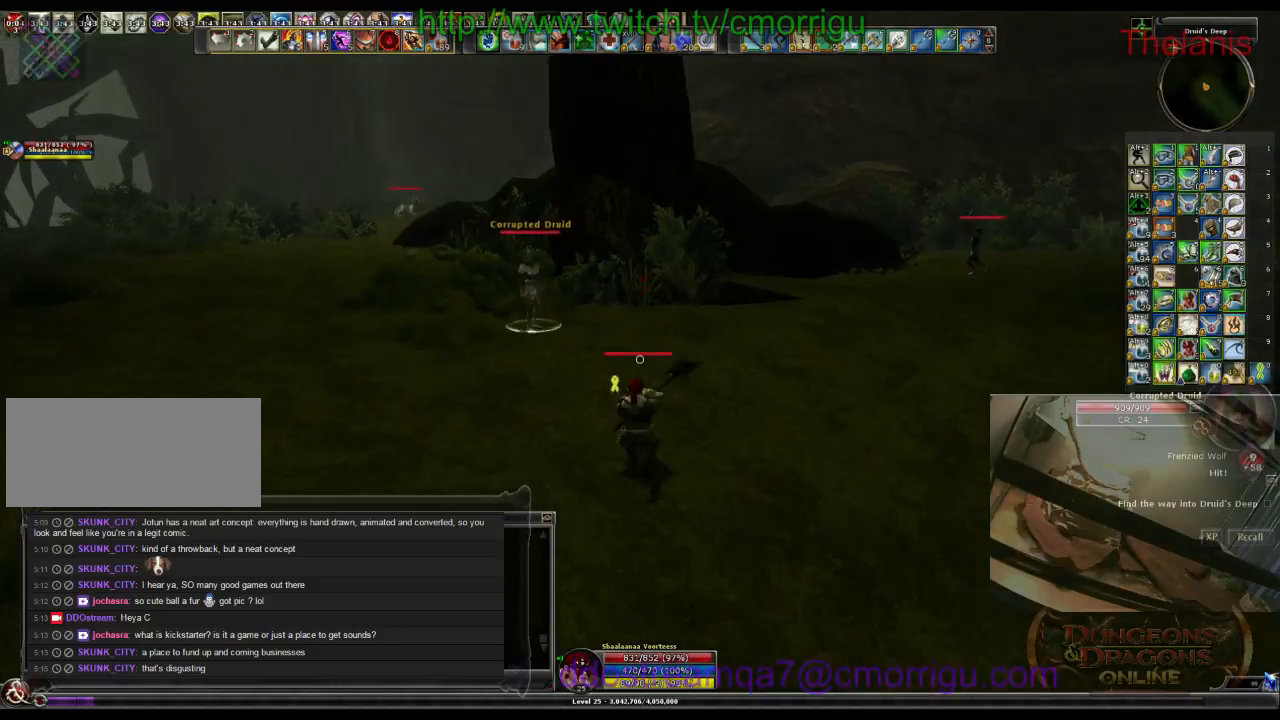
{"keys": ["1", "w"], "events": [[433, "1", "down"]]}
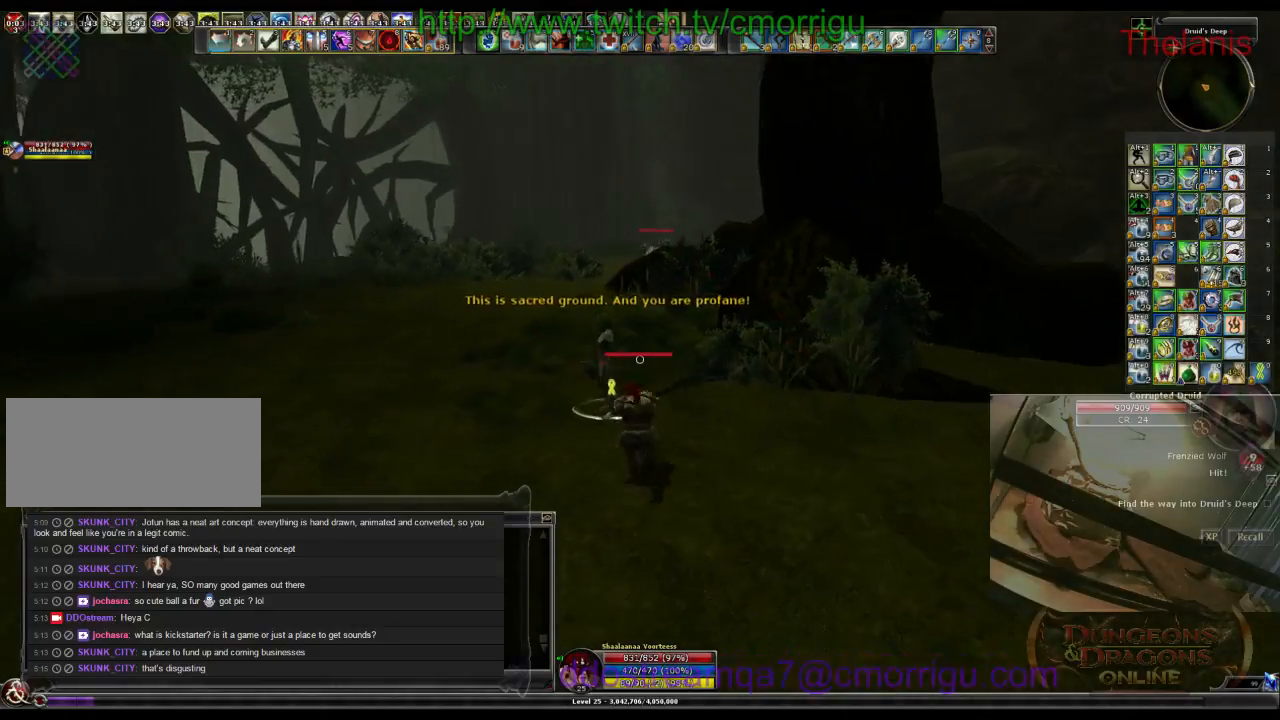
{"keys": [], "events": [[66, "w", "up"], [133, "1", "up"], [366, "2", "down"], [500, "2", "up"]]}
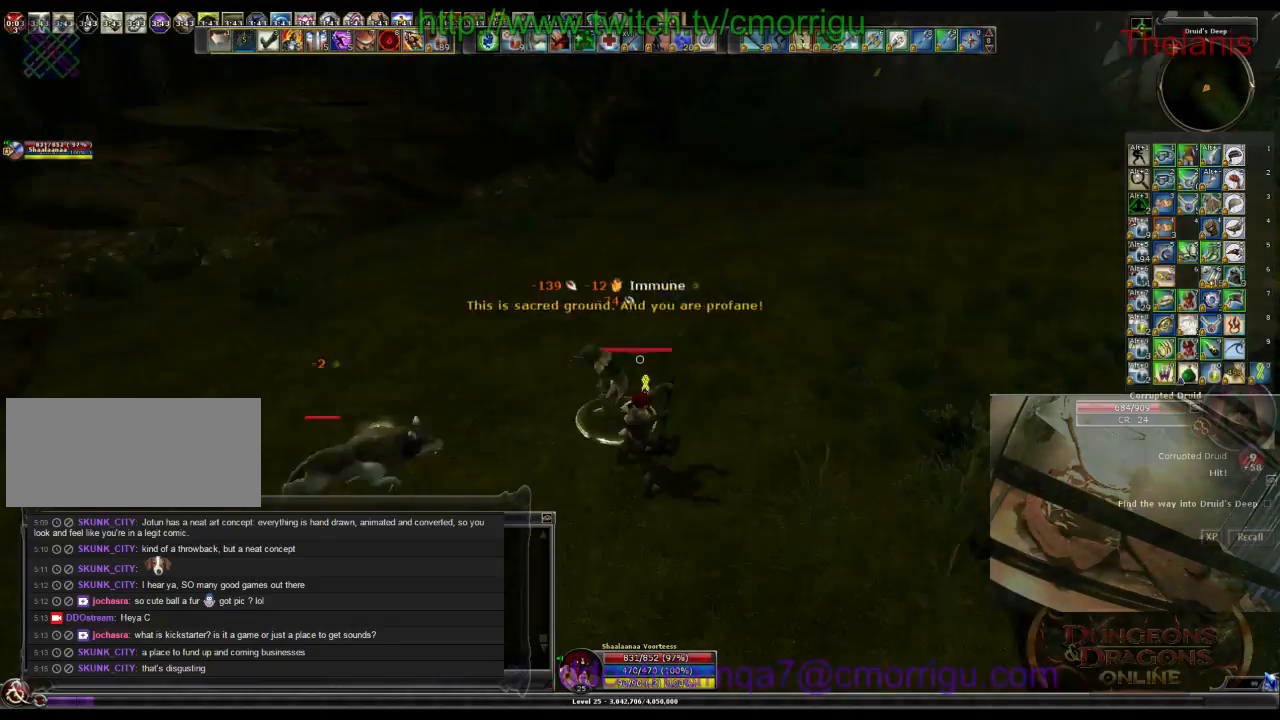
{"keys": [], "events": []}
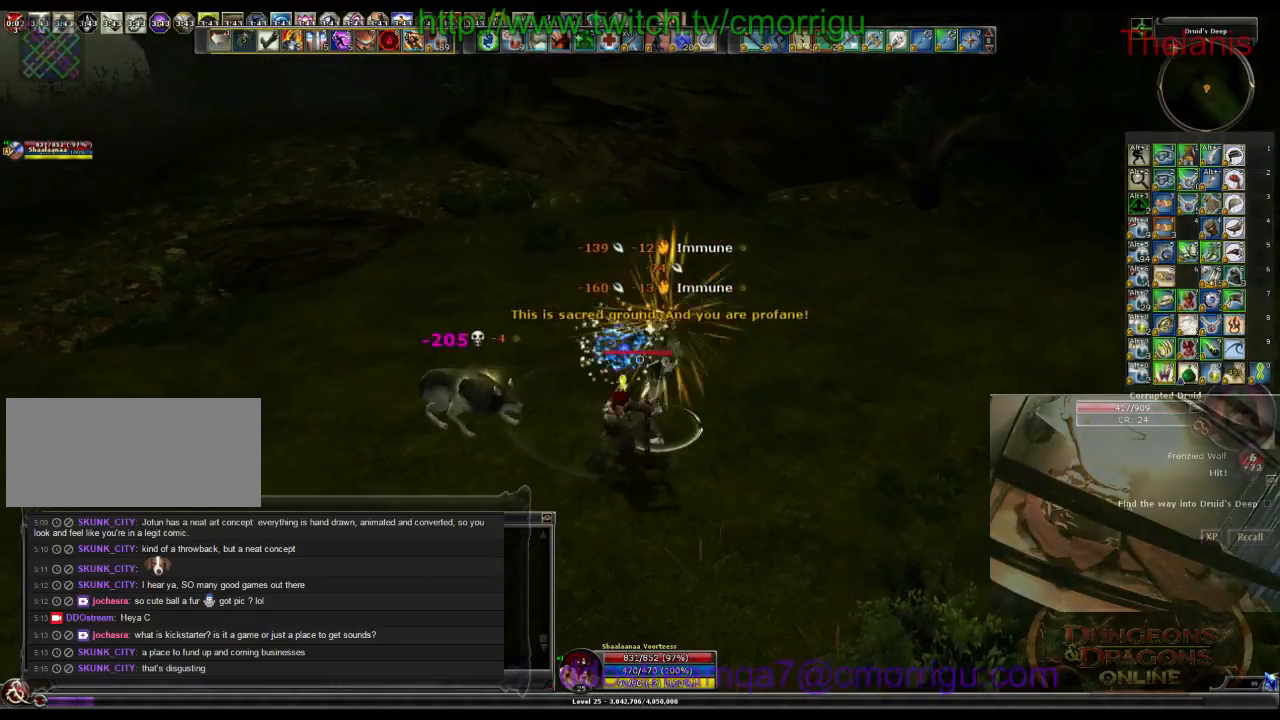
{"keys": [], "events": []}
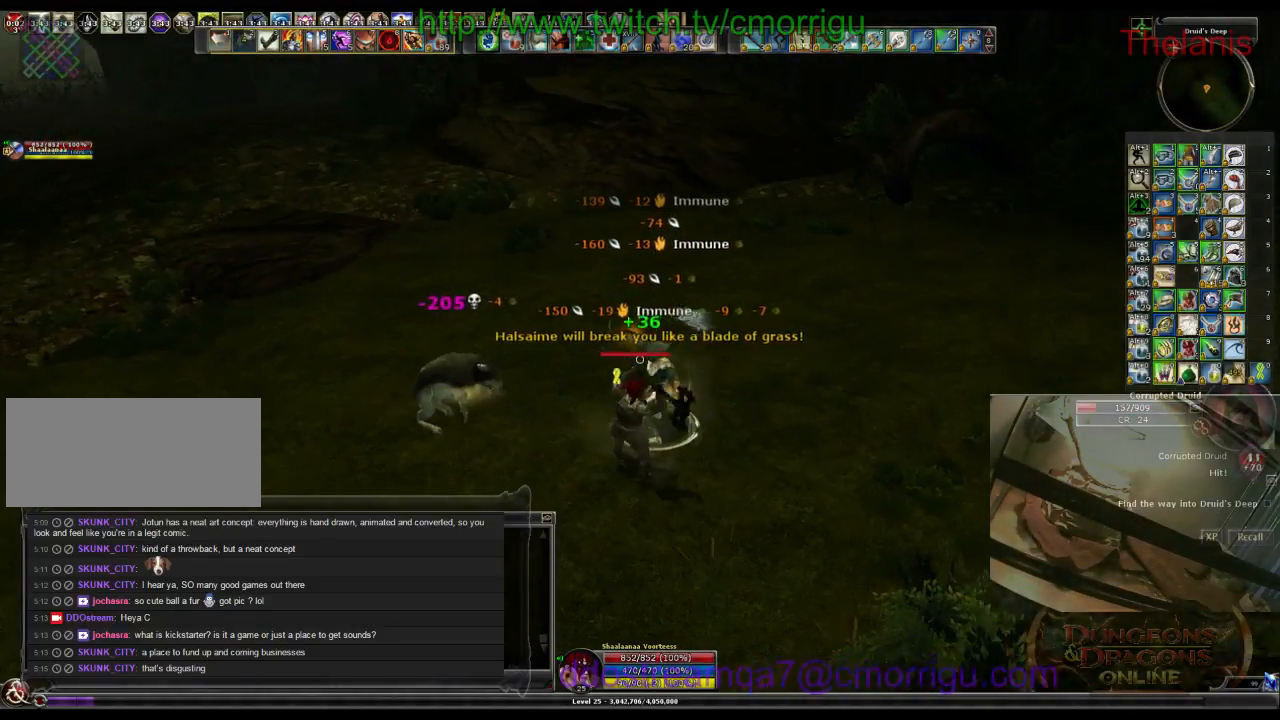
{"keys": [], "events": []}
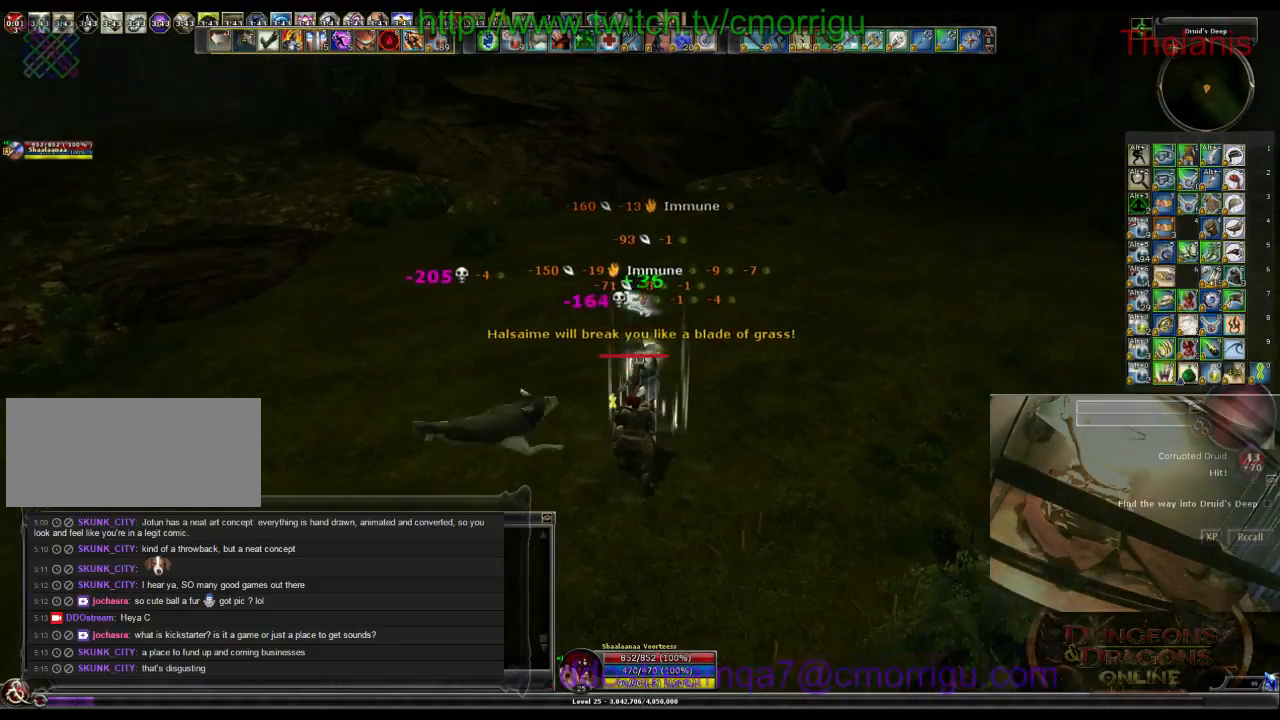
{"keys": ["d", "w"], "events": [[333, "d", "down"], [466, "w", "down"]]}
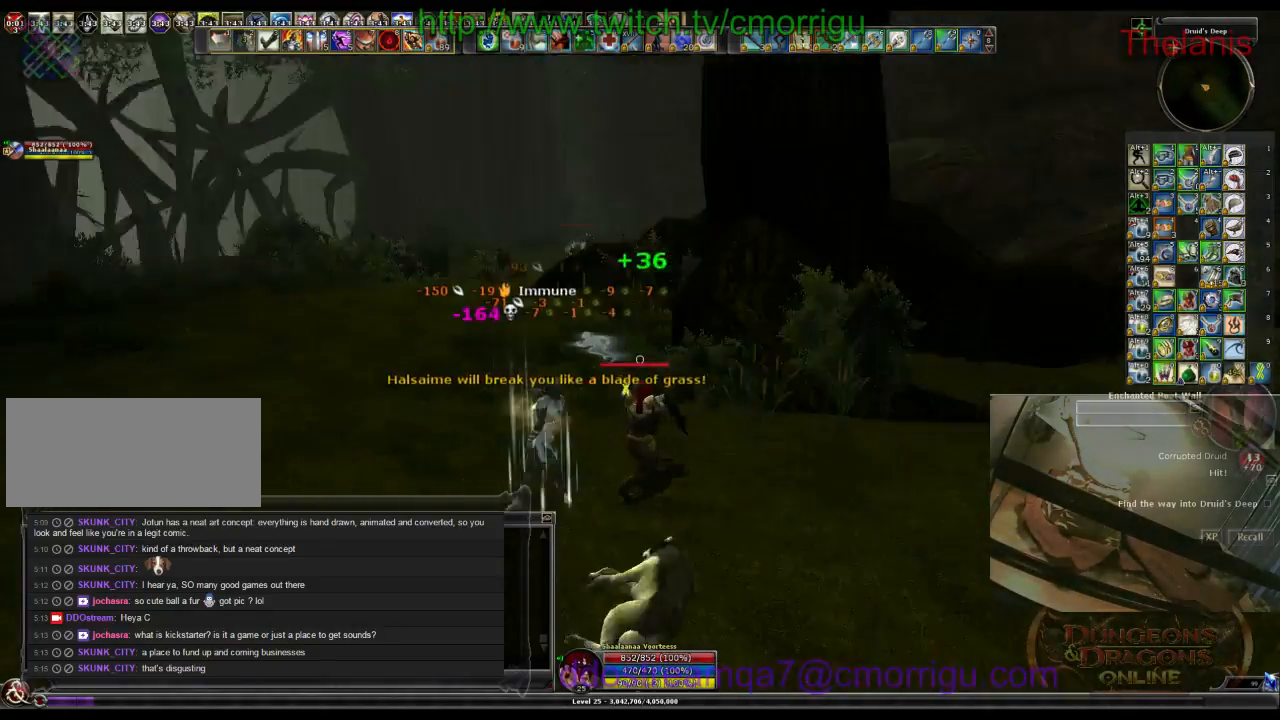
{"keys": ["d", "w"], "events": []}
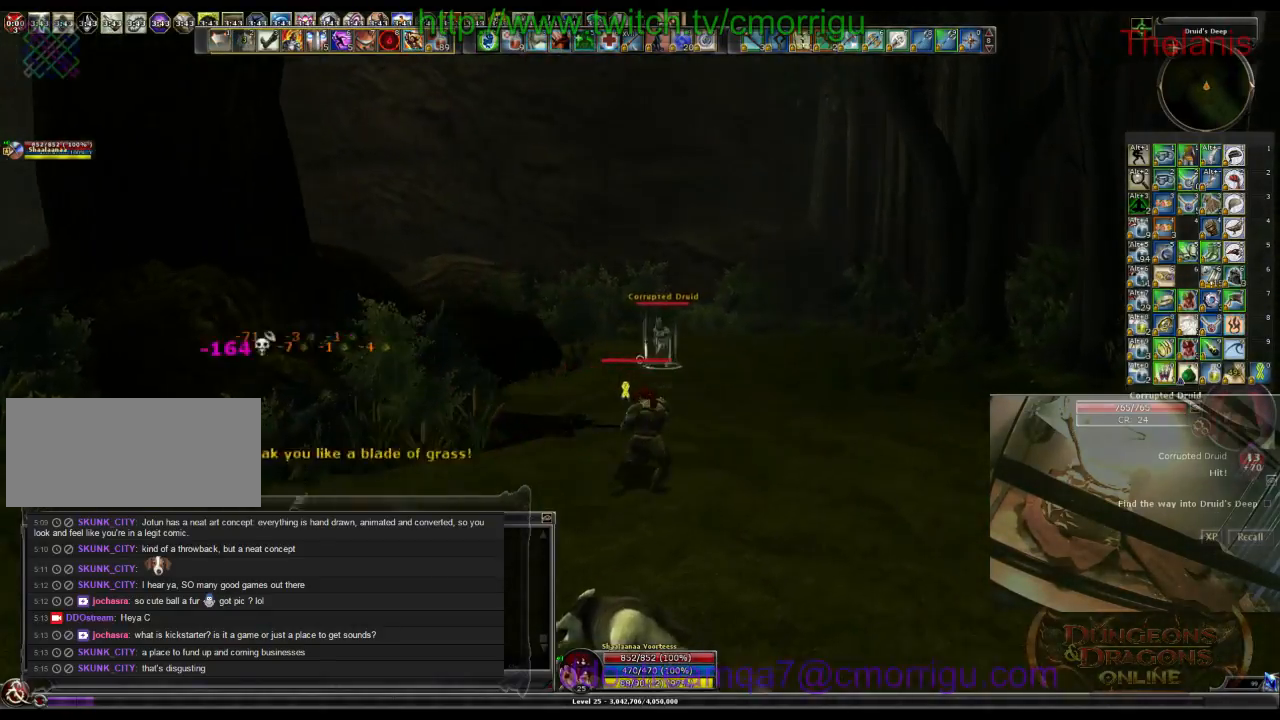
{"keys": ["w"], "events": [[33, "d", "up"]]}
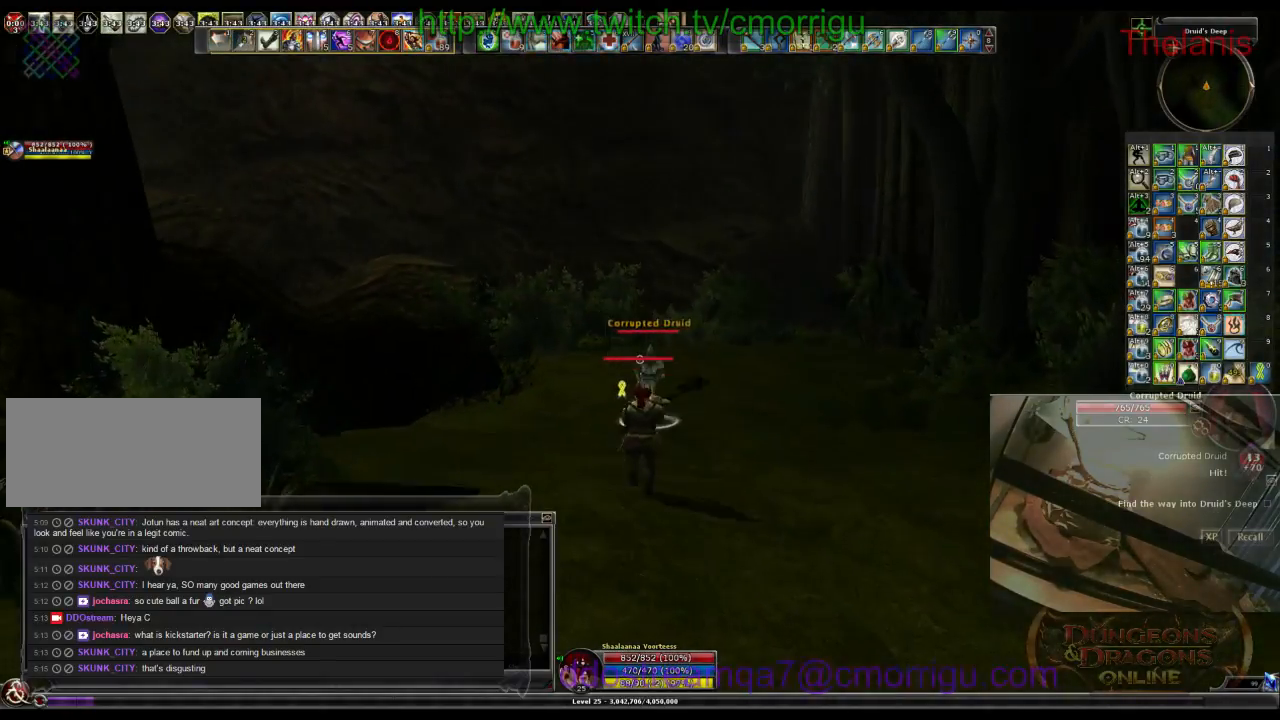
{"keys": [], "events": [[66, "w", "up"]]}
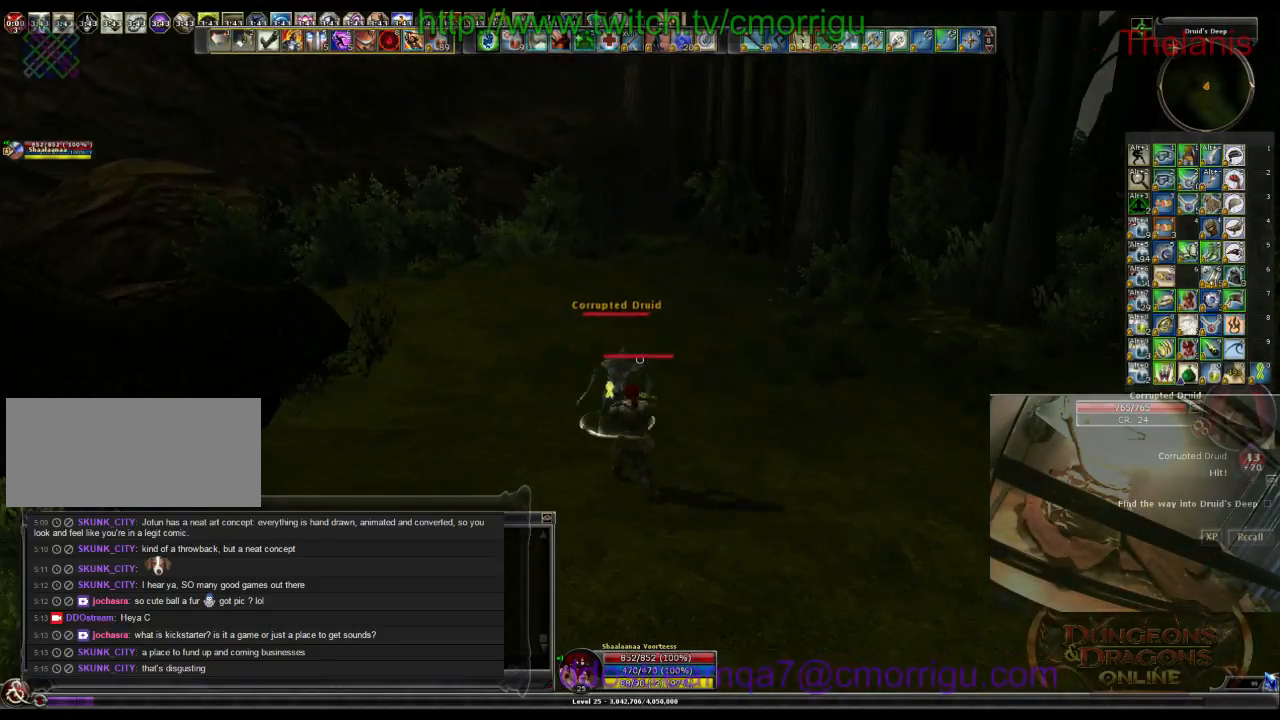
{"keys": ["d", "w"], "events": [[300, "d", "down"], [333, "w", "down"]]}
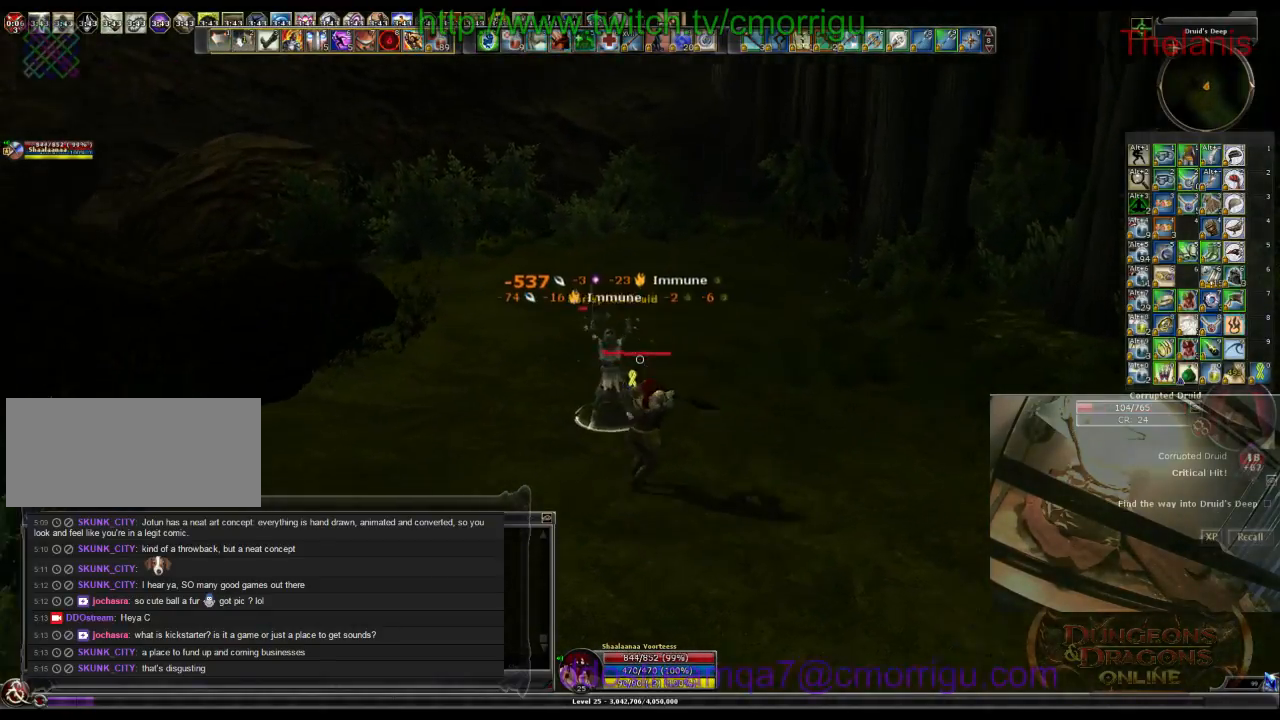
{"keys": [], "events": [[166, "d", "up"], [233, "w", "up"]]}
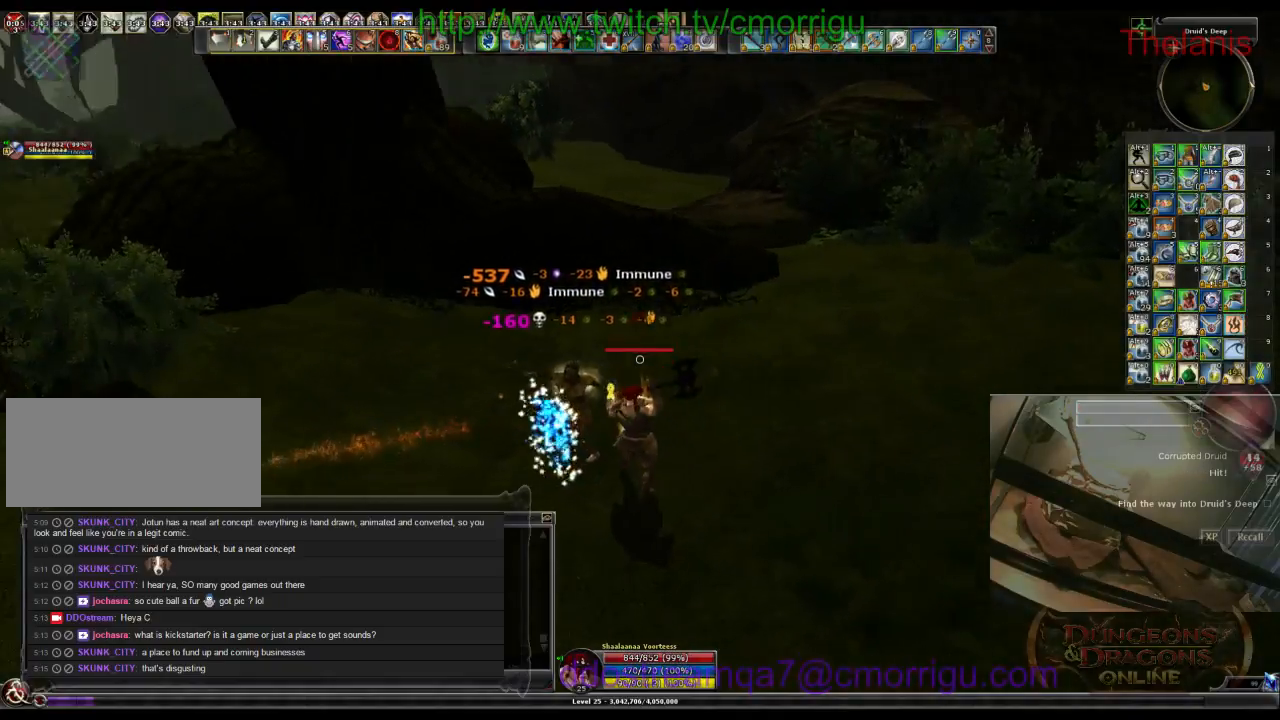
{"keys": ["a", "w"], "events": [[200, "a", "down"], [366, "w", "down"]]}
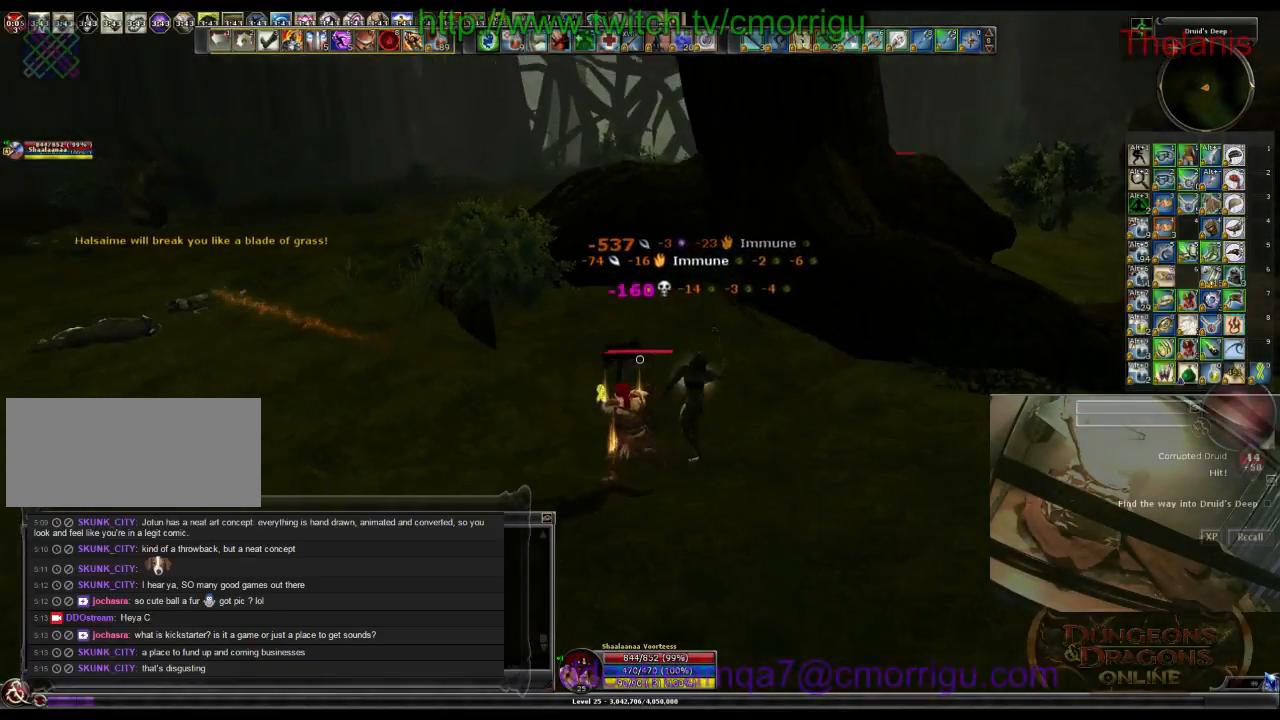
{"keys": ["a", "w"], "events": []}
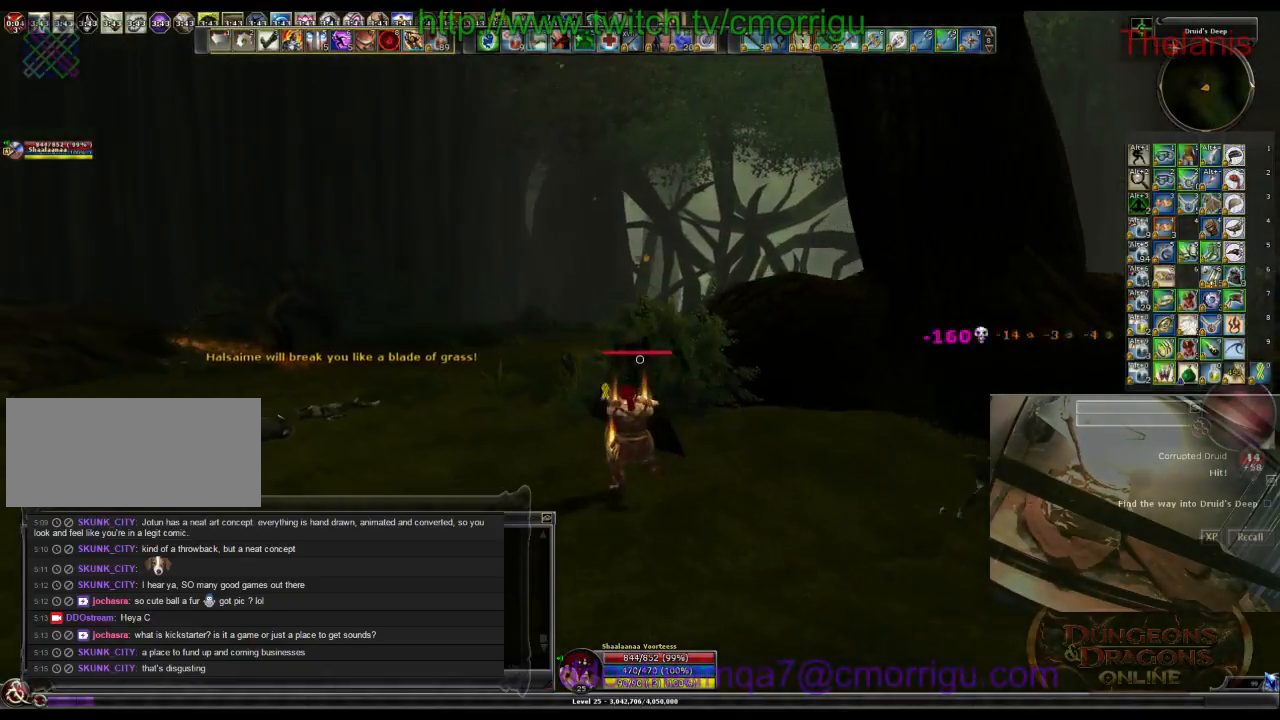
{"keys": ["w"], "events": [[133, "a", "up"]]}
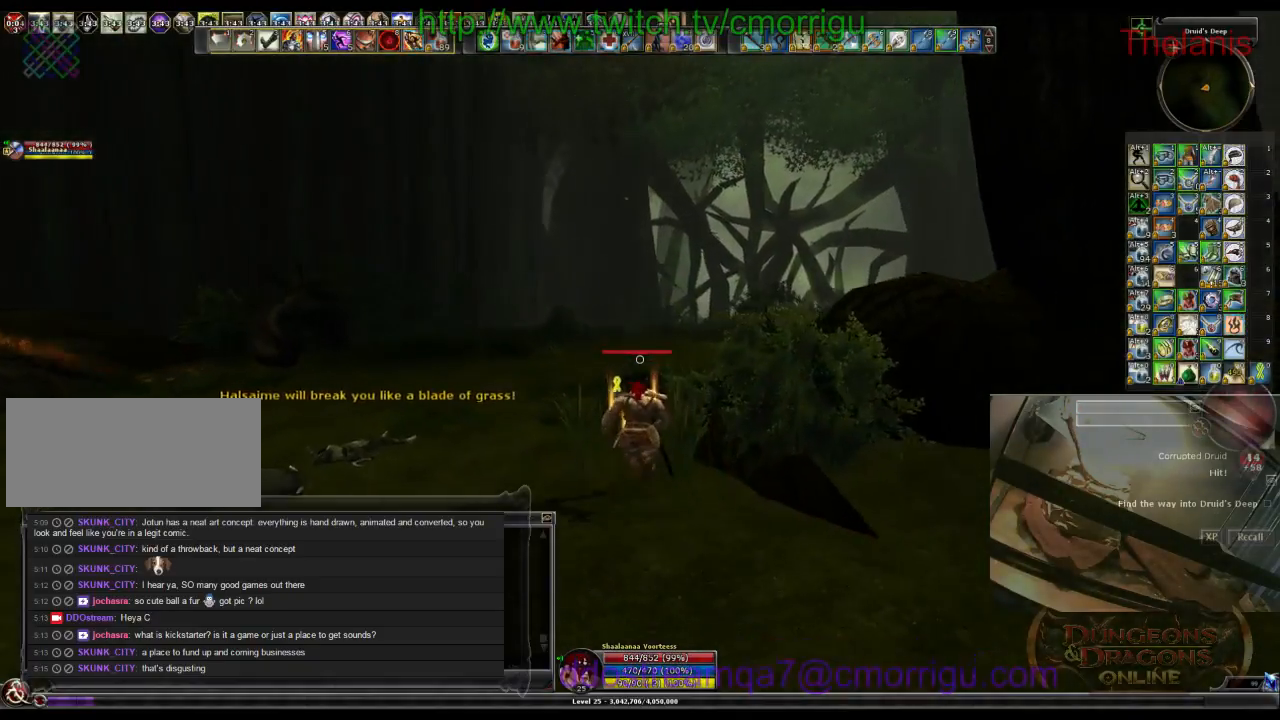
{"keys": ["w"], "events": []}
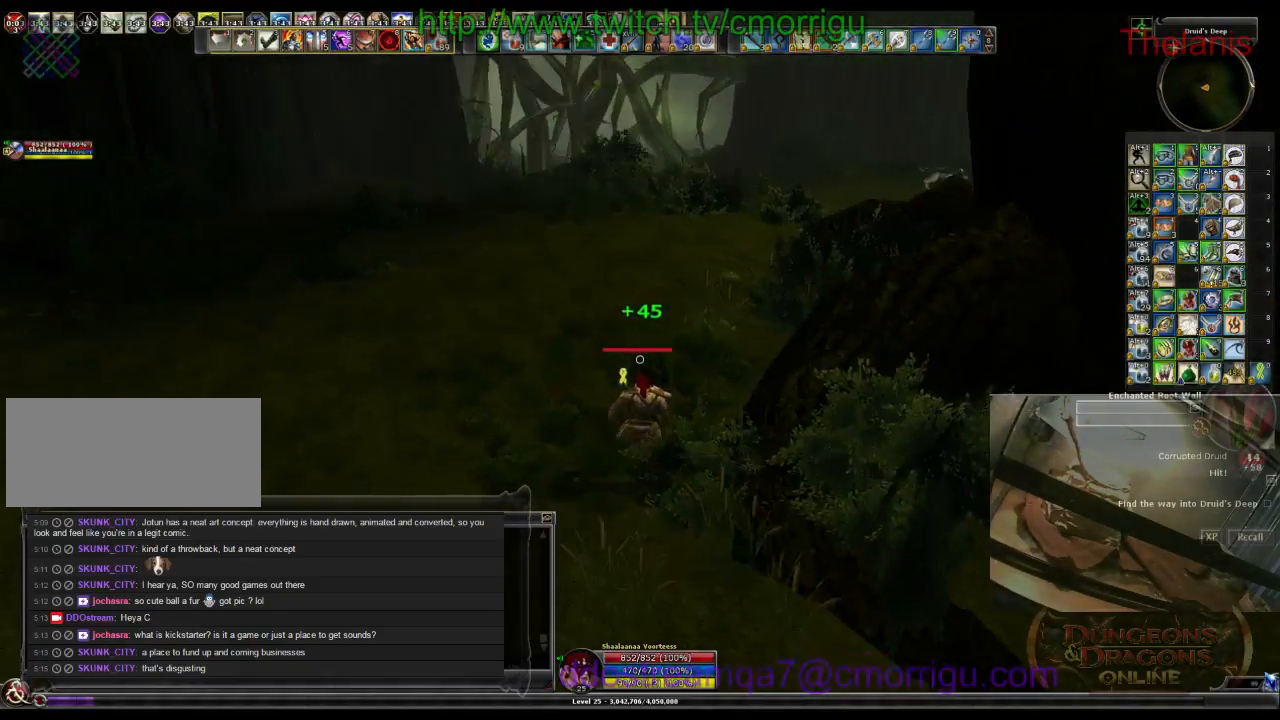
{"keys": ["w"], "events": []}
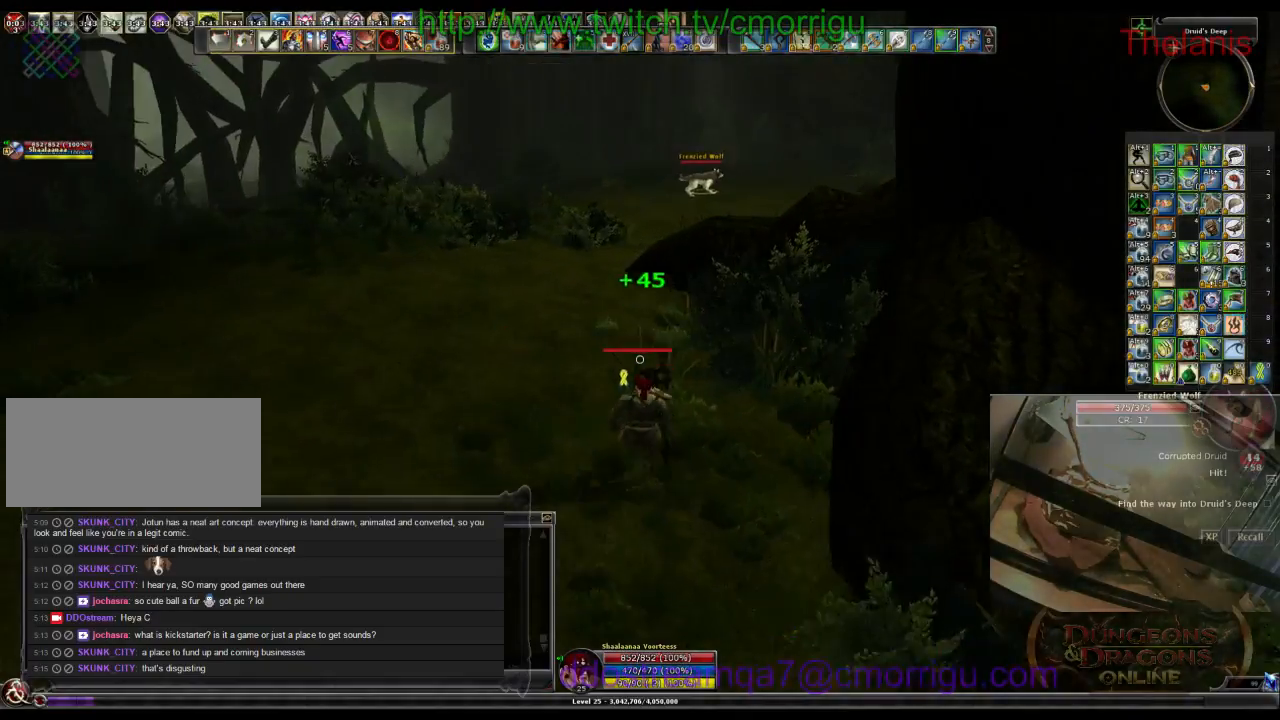
{"keys": ["a", "w"], "events": [[200, "a", "down"]]}
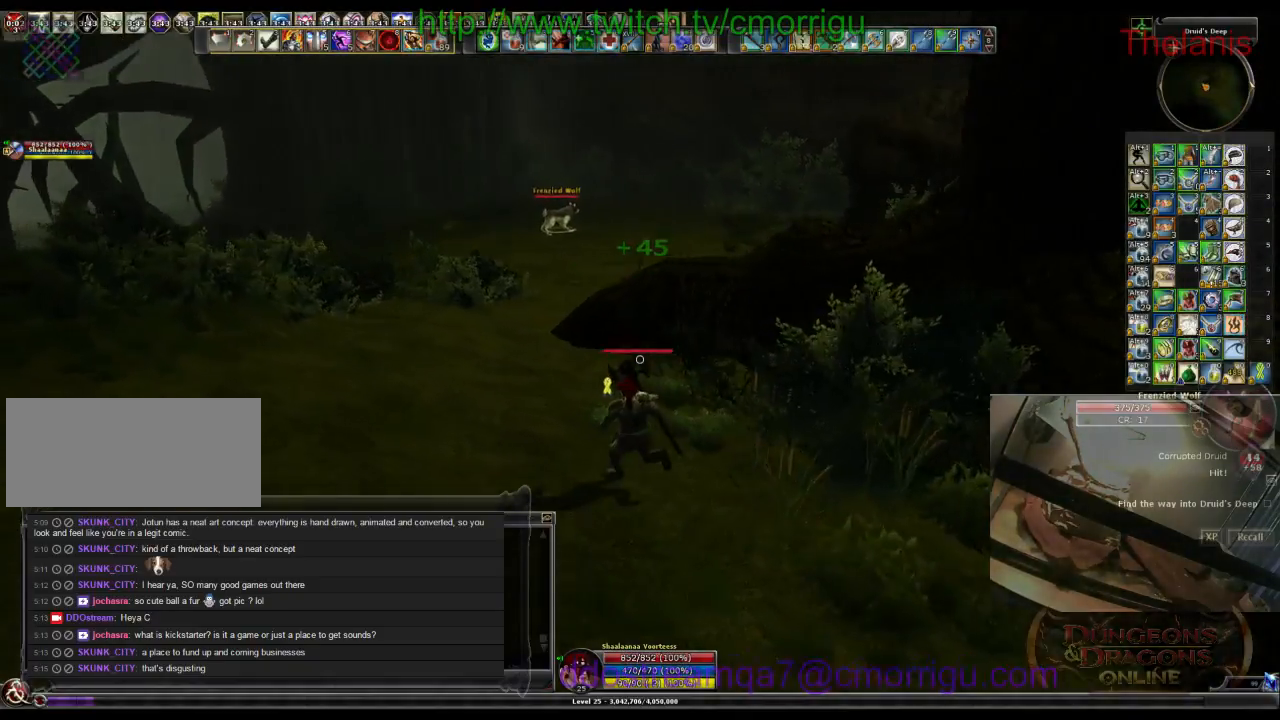
{"keys": ["a", "w"], "events": []}
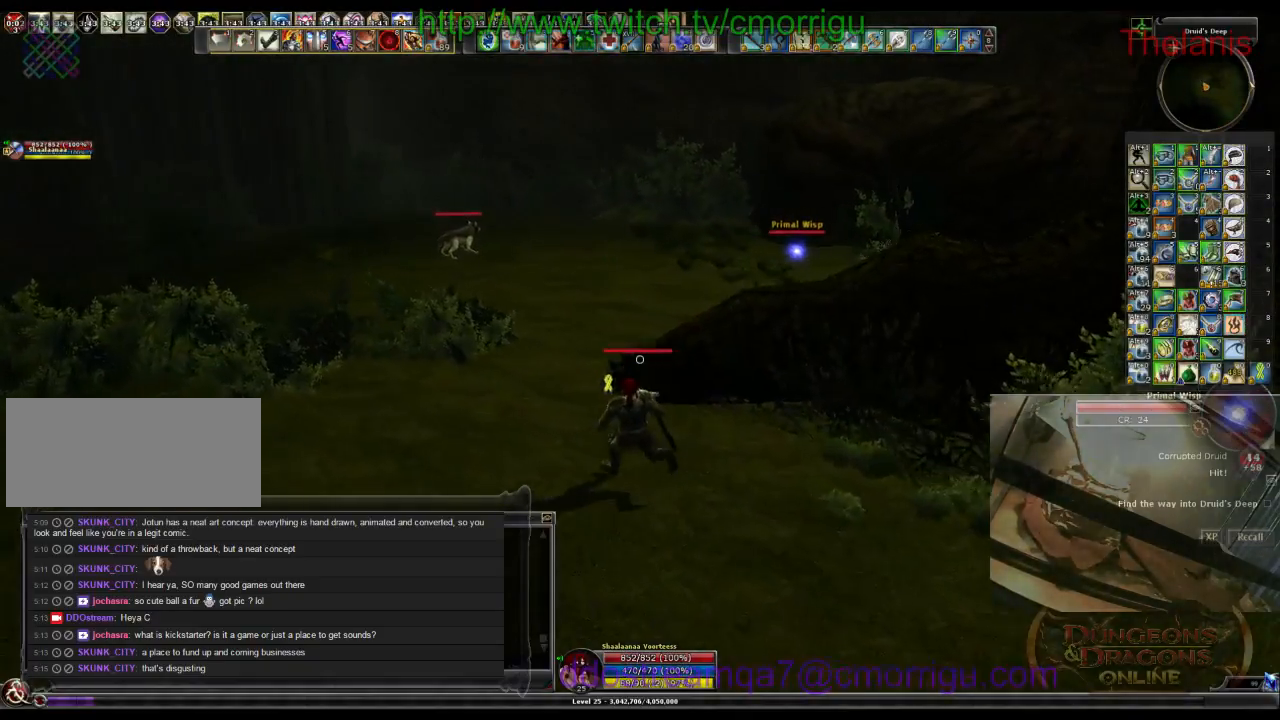
{"keys": ["w"], "events": [[166, "a", "up"]]}
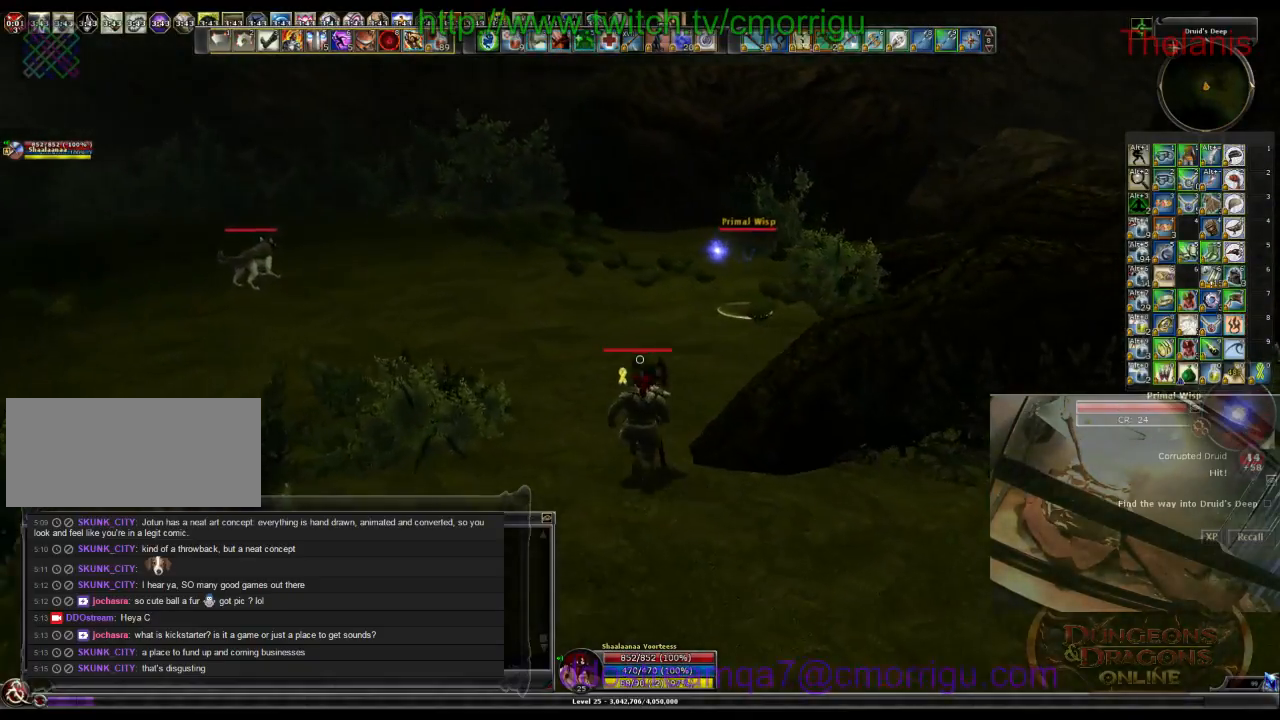
{"keys": ["w"], "events": []}
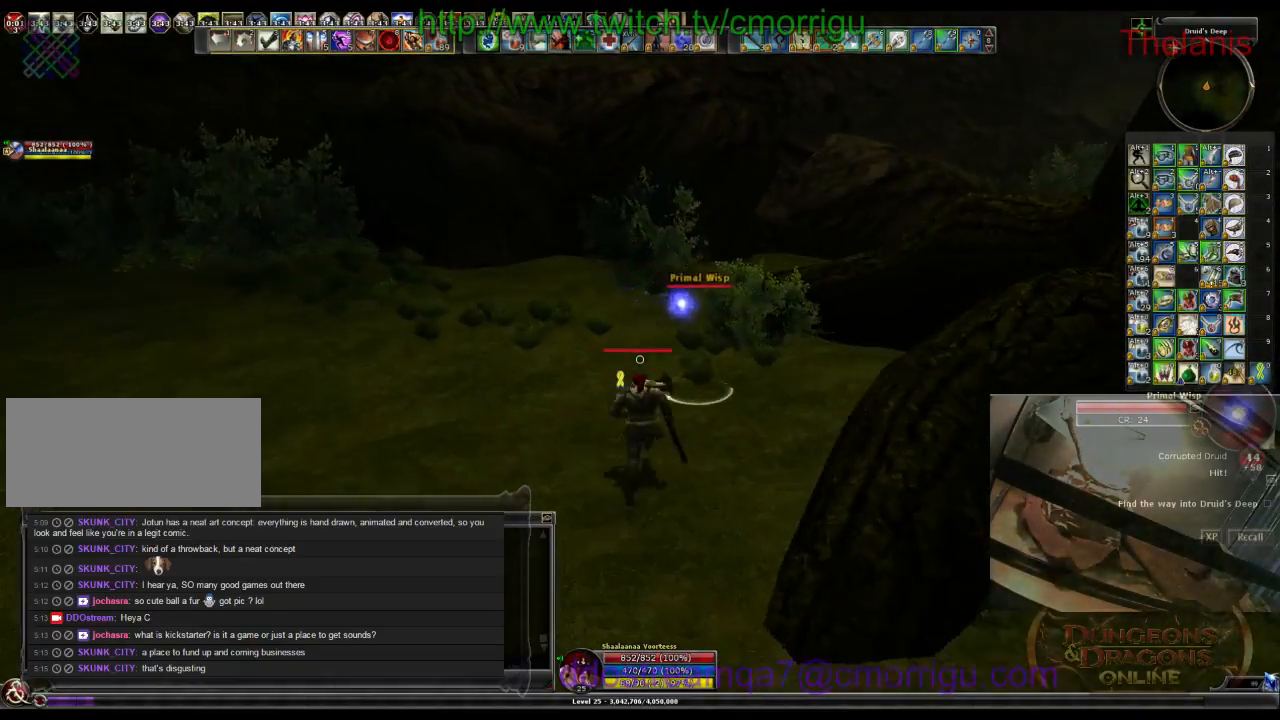
{"keys": [], "events": [[133, "w", "up"]]}
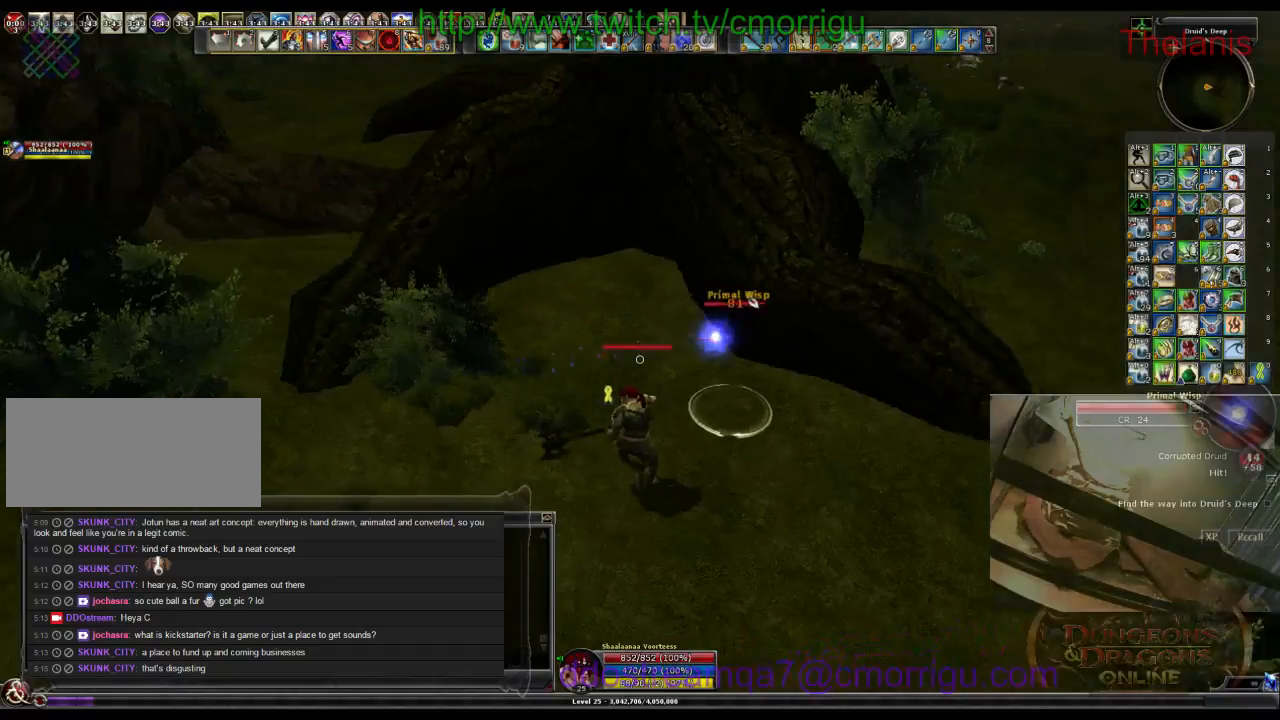
{"keys": [], "events": [[33, "d", "down"], [266, "w", "down"], [433, "d", "up"], [466, "w", "up"]]}